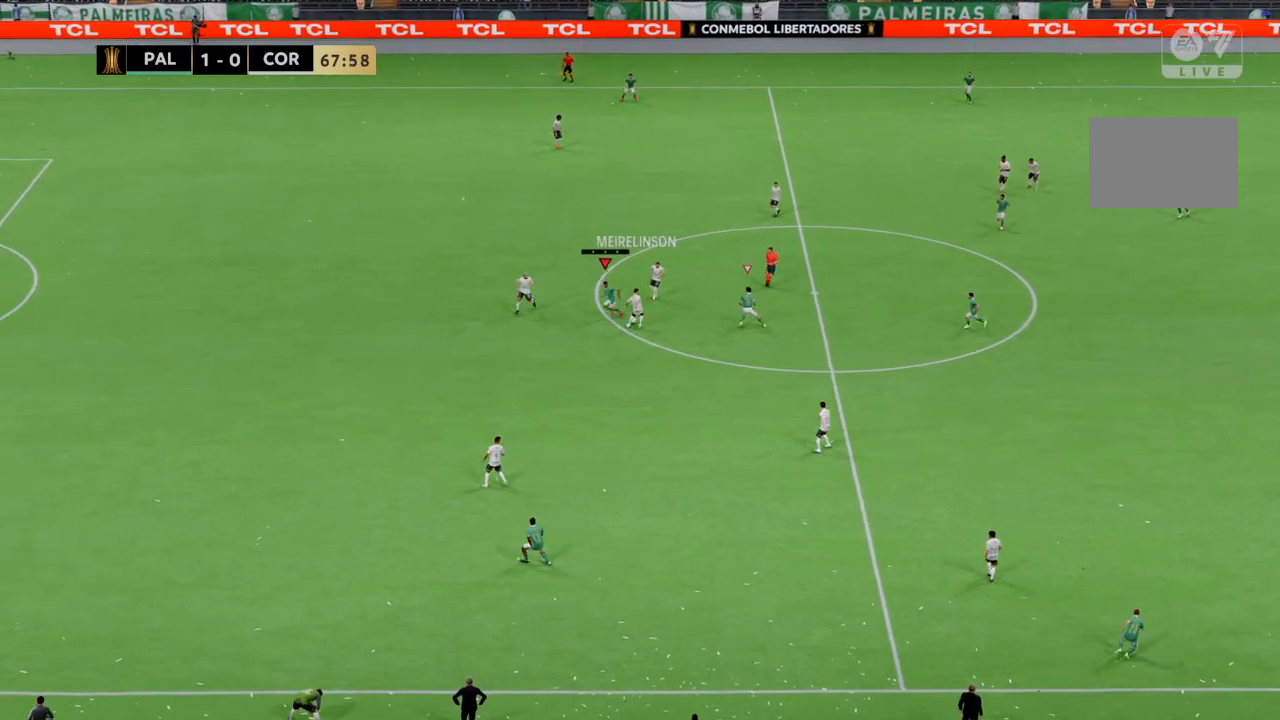
Gameplay with a controller (PlayStation layout); each line is a JSON object with the inputs held at the frame after it. "events" lists button and stick changes between this image and that frame as [ms after this image, input, new state], when the widget could be followed in between. Not read: CROSS L1 L3 R3.
{"buttons": ["R2"], "left_stick": "down-left", "right_stick": "center", "events": [[66, "left_stick", "down"], [166, "left_stick", "down-left"], [233, "R2", "down"]]}
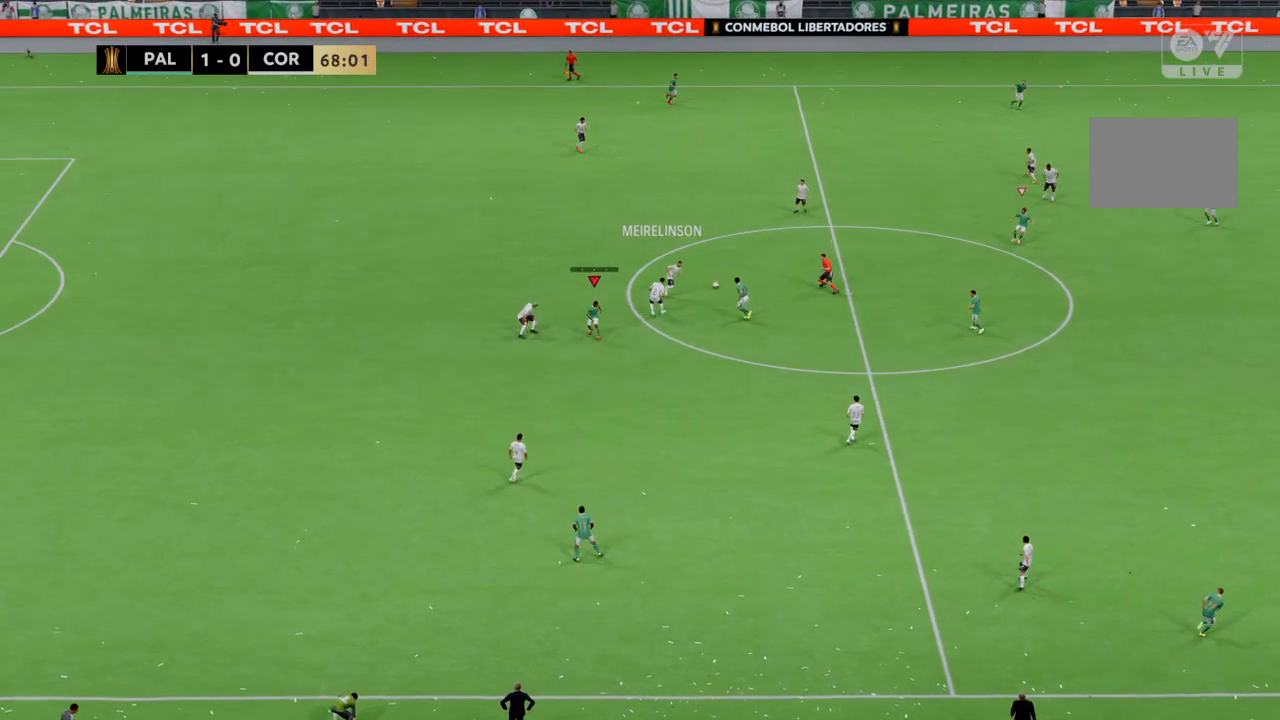
{"buttons": ["R2"], "left_stick": "up-right", "right_stick": "center", "events": [[33, "left_stick", "down"], [134, "left_stick", "center"], [334, "left_stick", "up-right"]]}
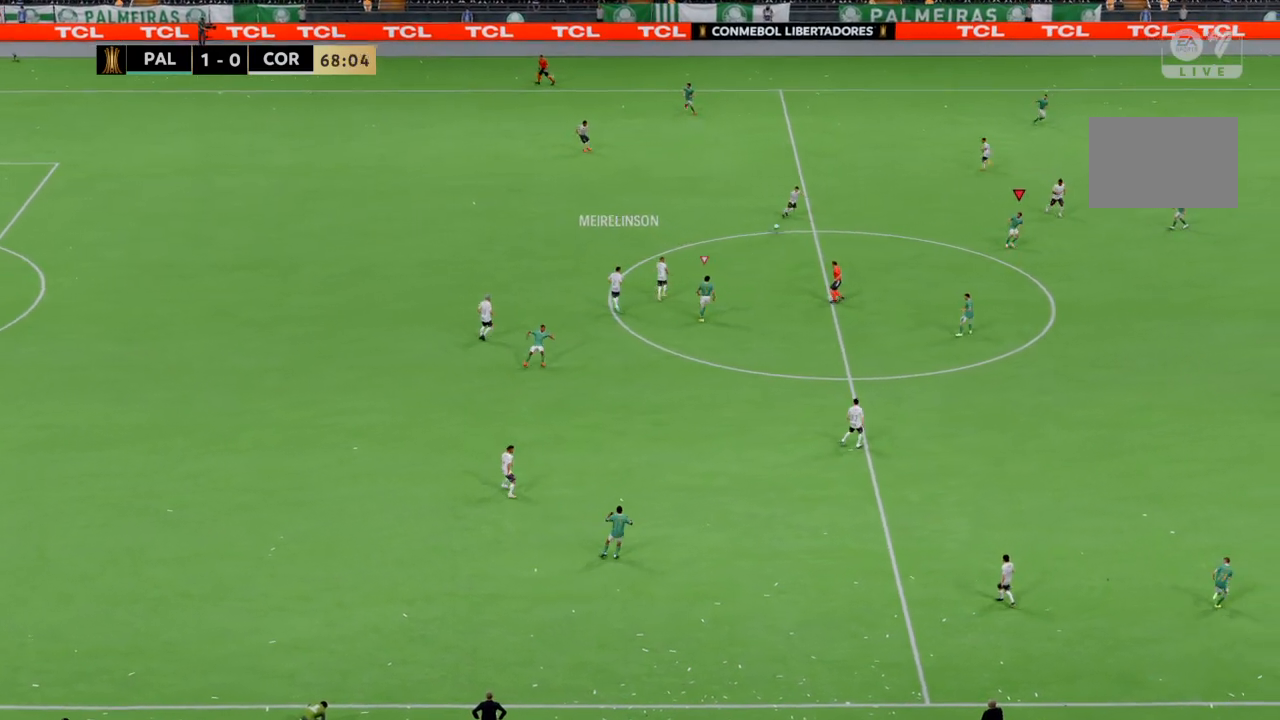
{"buttons": ["R2"], "left_stick": "down-left", "right_stick": "center", "events": [[233, "left_stick", "center"], [300, "left_stick", "down-left"]]}
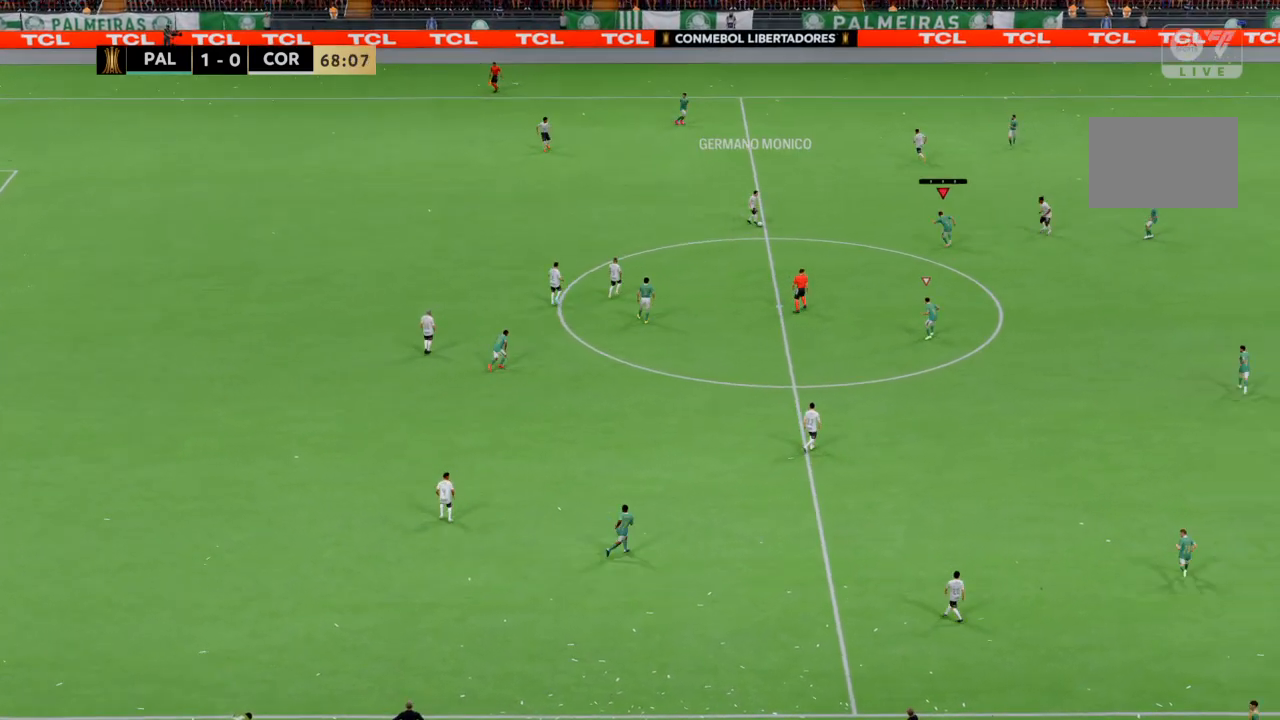
{"buttons": ["R2"], "left_stick": "down-left", "right_stick": "center", "events": []}
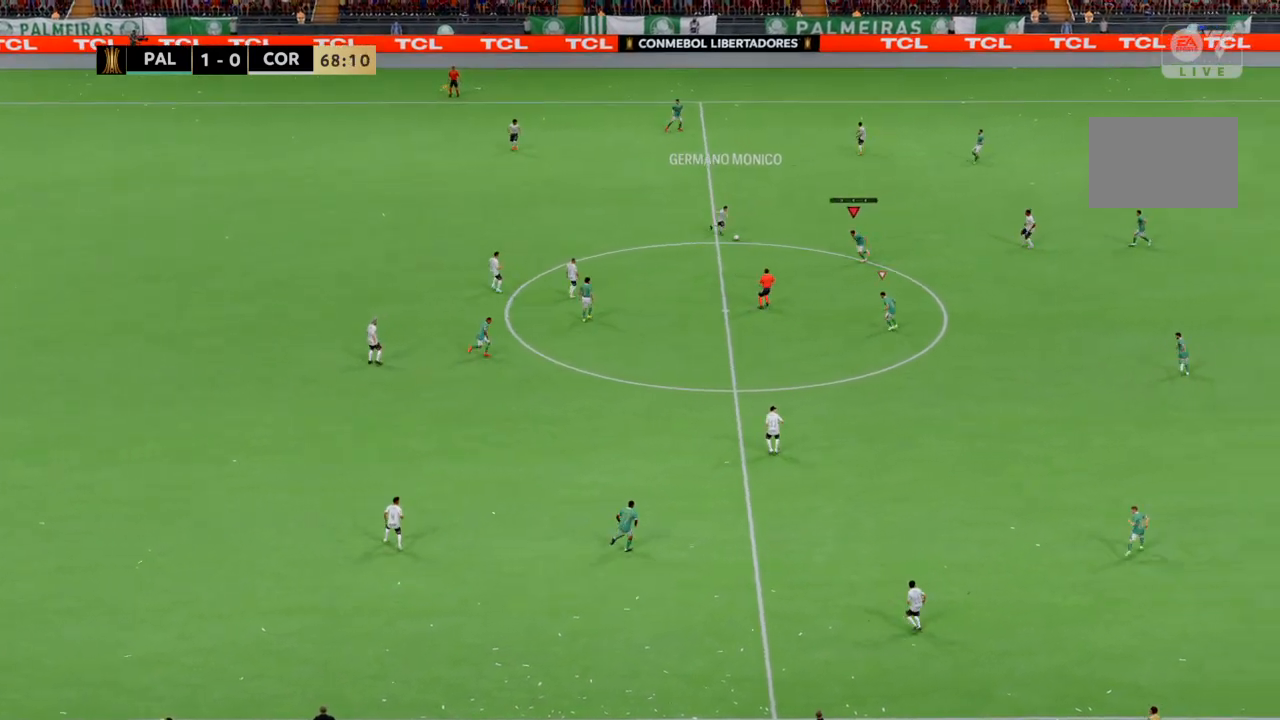
{"buttons": ["R2"], "left_stick": "left", "right_stick": "center", "events": [[467, "left_stick", "left"]]}